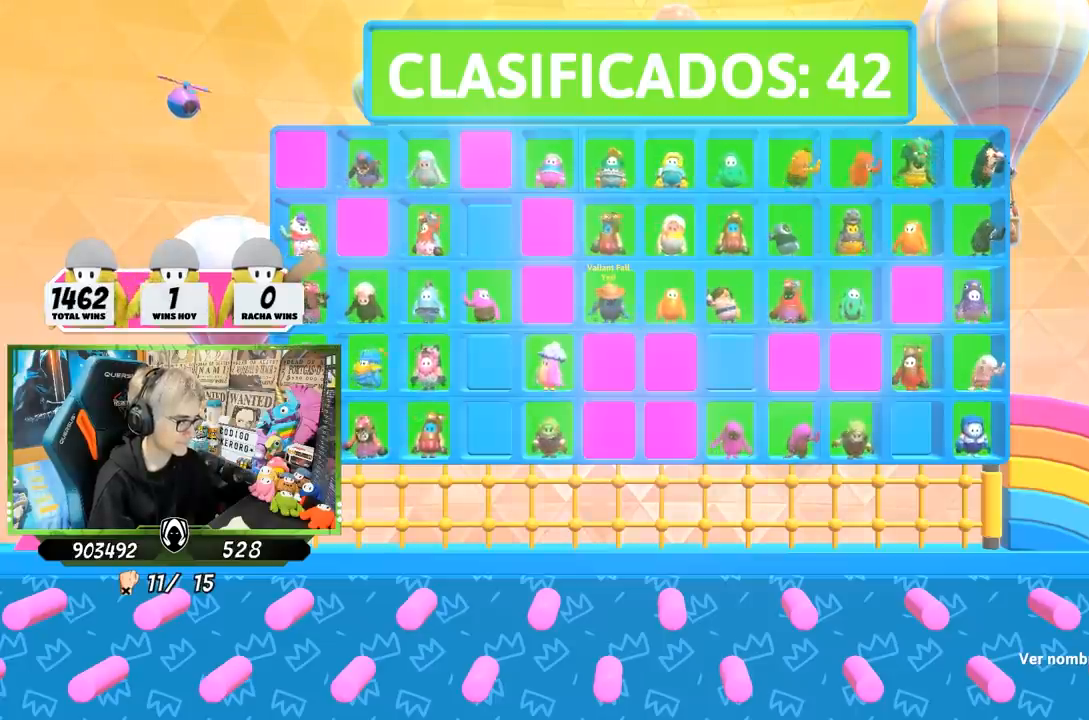
Gameplay with a controller (PlayStation layout); each line is a JSON object with the inputs held at the frame after it. "events" lists button and stick changes between this image and that frame as [ms after this image, input, new state], when the widget could be followed in between.
{"buttons": [], "left_stick": "up", "right_stick": "center", "events": [[67, "left_stick", "up"], [67, "right_stick", "down"], [367, "right_stick", "center"]]}
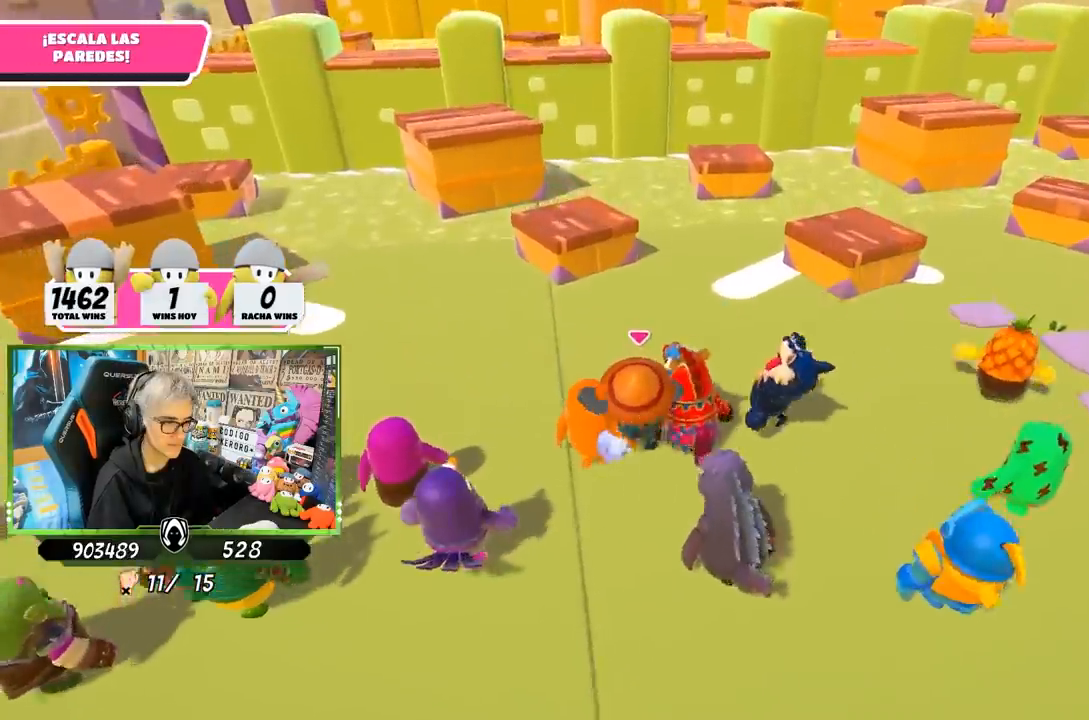
{"buttons": ["CROSS"], "left_stick": "up", "right_stick": "center", "events": [[100, "right_stick", "left"], [200, "right_stick", "center"], [467, "CROSS", "down"]]}
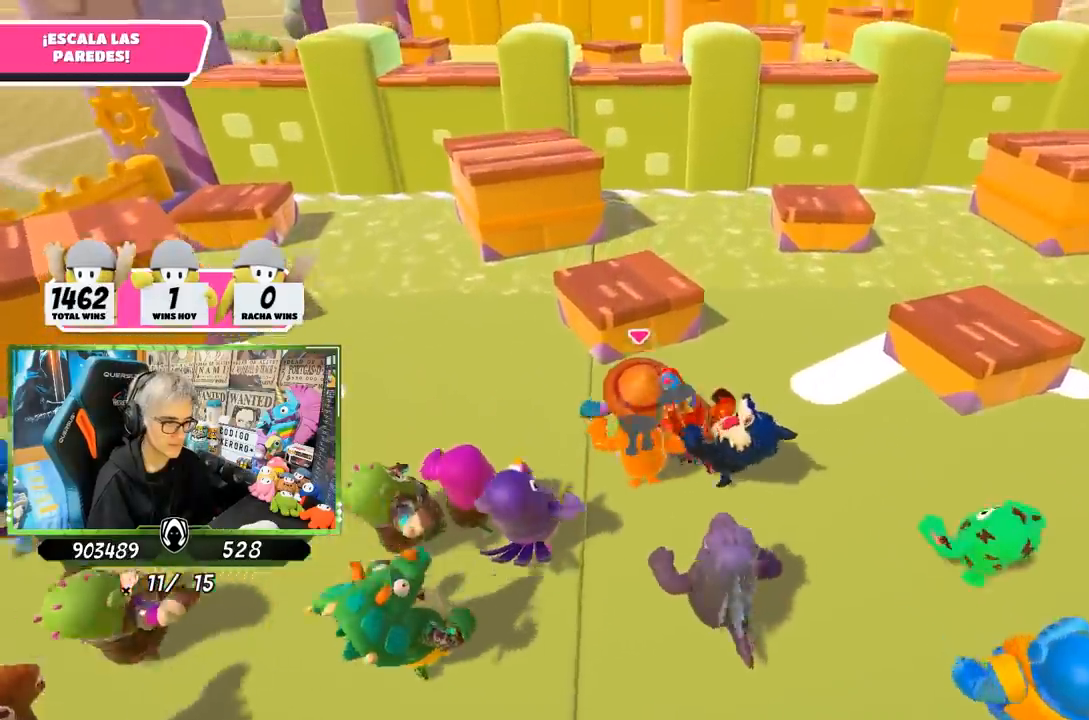
{"buttons": [], "left_stick": "up", "right_stick": "center", "events": [[67, "CROSS", "up"]]}
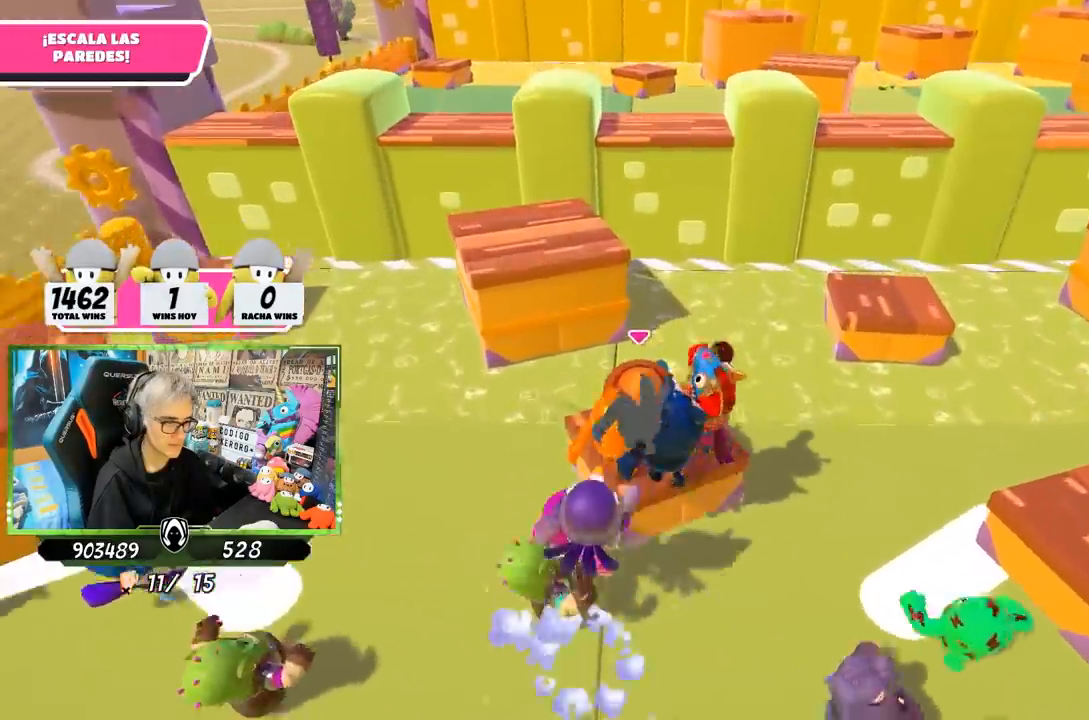
{"buttons": [], "left_stick": "up", "right_stick": "center", "events": [[133, "CROSS", "down"], [367, "CROSS", "up"]]}
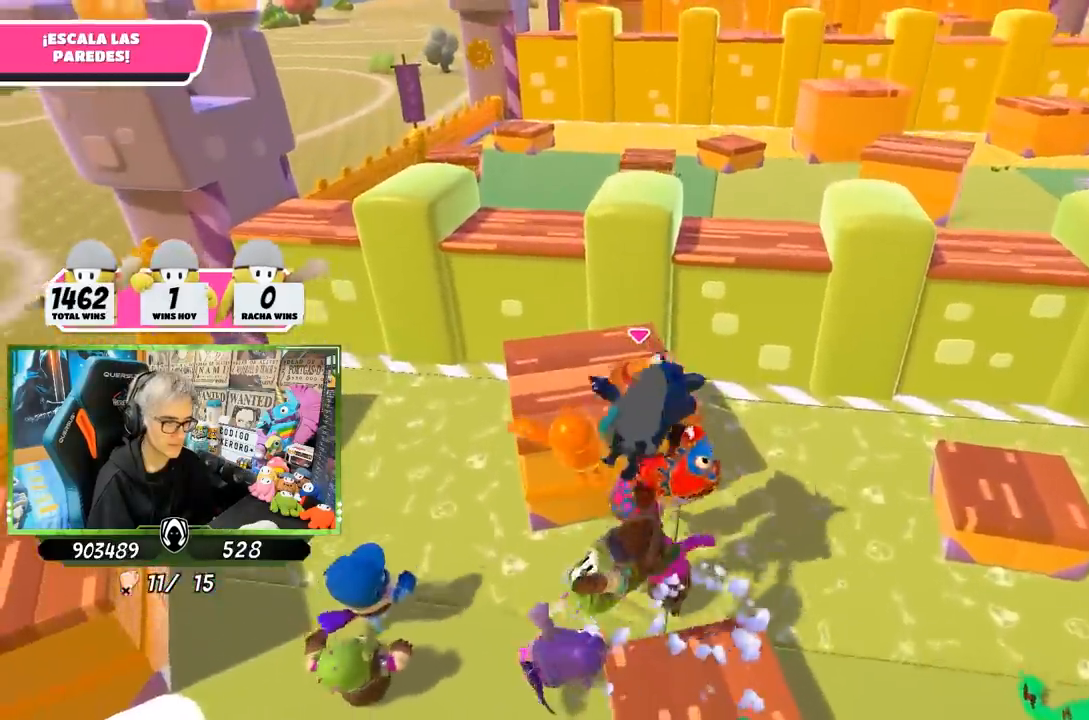
{"buttons": [], "left_stick": "up", "right_stick": "center", "events": [[67, "right_stick", "up"], [200, "right_stick", "center"]]}
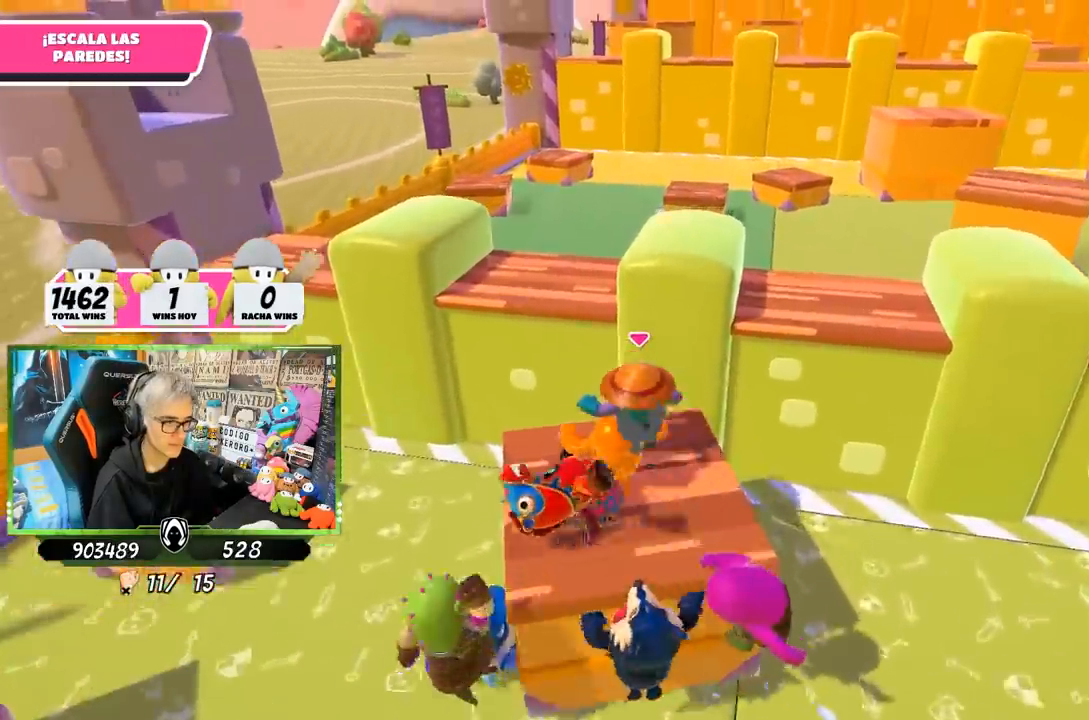
{"buttons": [], "left_stick": "up-right", "right_stick": "center", "events": [[33, "CROSS", "down"], [67, "left_stick", "up-left"], [267, "CROSS", "up"], [400, "left_stick", "up-right"]]}
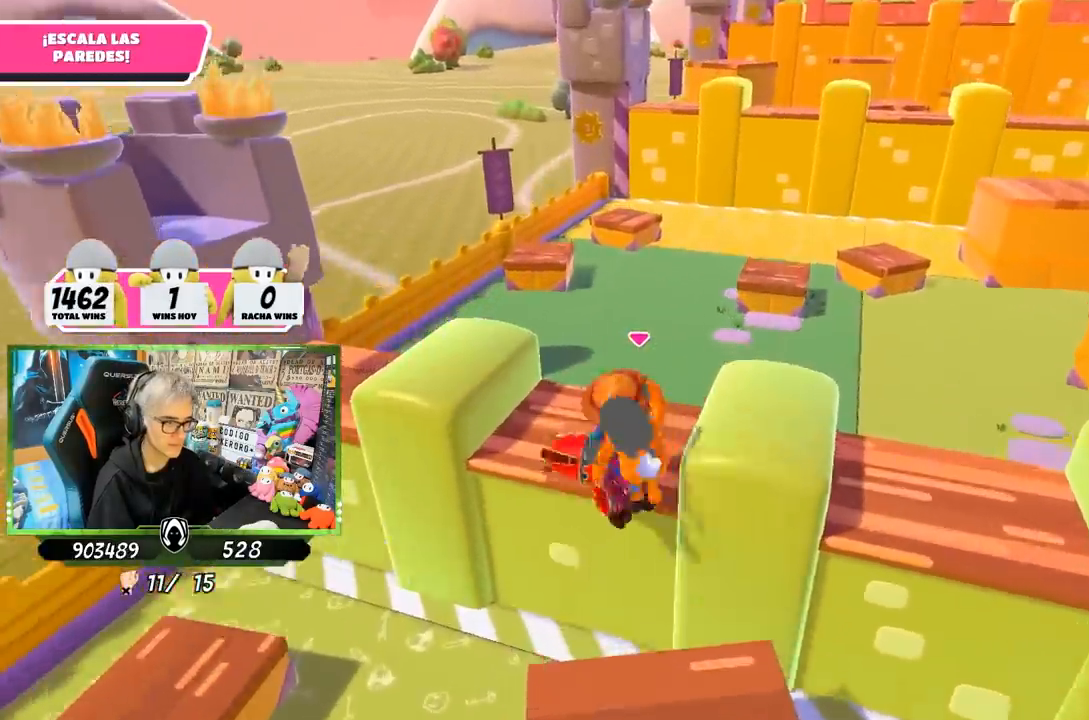
{"buttons": [], "left_stick": "down-right", "right_stick": "down-right", "events": [[167, "left_stick", "down-right"], [167, "right_stick", "down-right"], [233, "left_stick", "down"], [433, "left_stick", "down-right"]]}
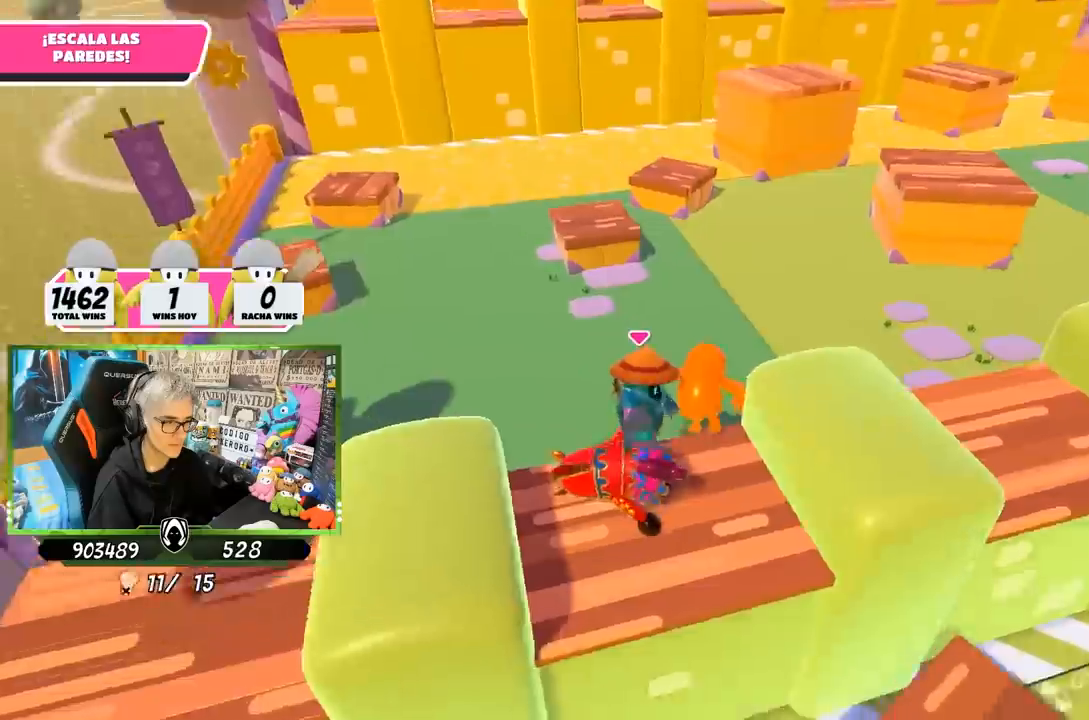
{"buttons": [], "left_stick": "up", "right_stick": "up", "events": [[67, "right_stick", "center"], [167, "left_stick", "up-right"], [217, "left_stick", "up"], [367, "right_stick", "up-right"], [500, "right_stick", "up"]]}
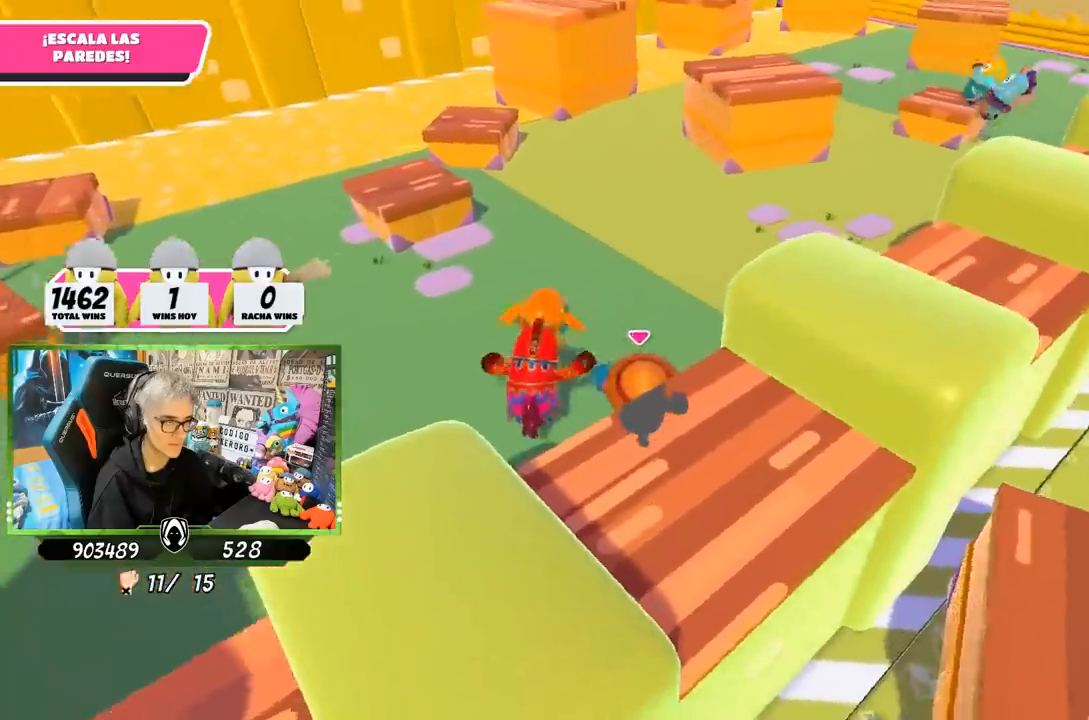
{"buttons": [], "left_stick": "up", "right_stick": "center", "events": [[167, "right_stick", "center"], [317, "left_stick", "up-left"], [483, "left_stick", "up"]]}
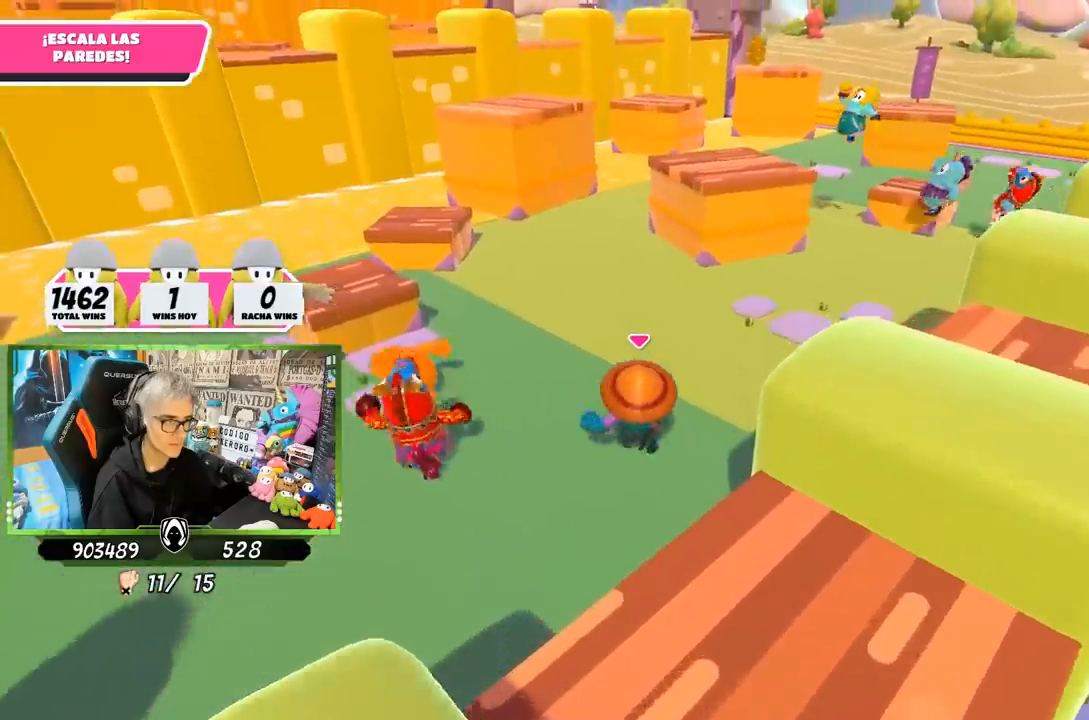
{"buttons": [], "left_stick": "up", "right_stick": "center", "events": []}
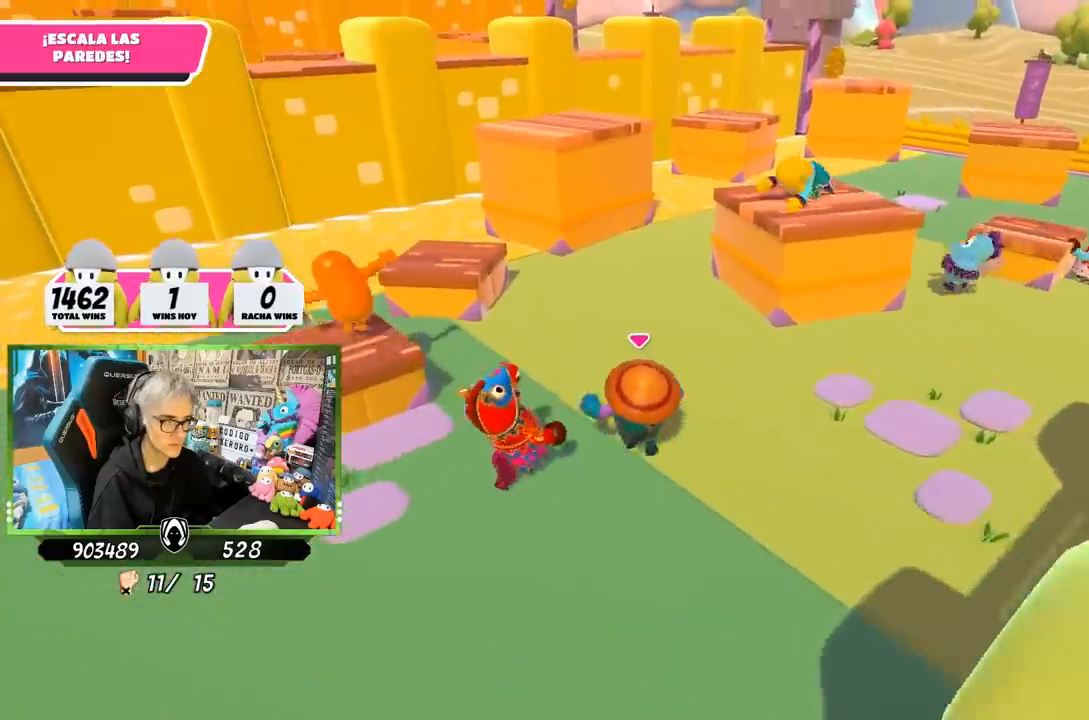
{"buttons": [], "left_stick": "up-left", "right_stick": "center", "events": [[450, "left_stick", "up-left"]]}
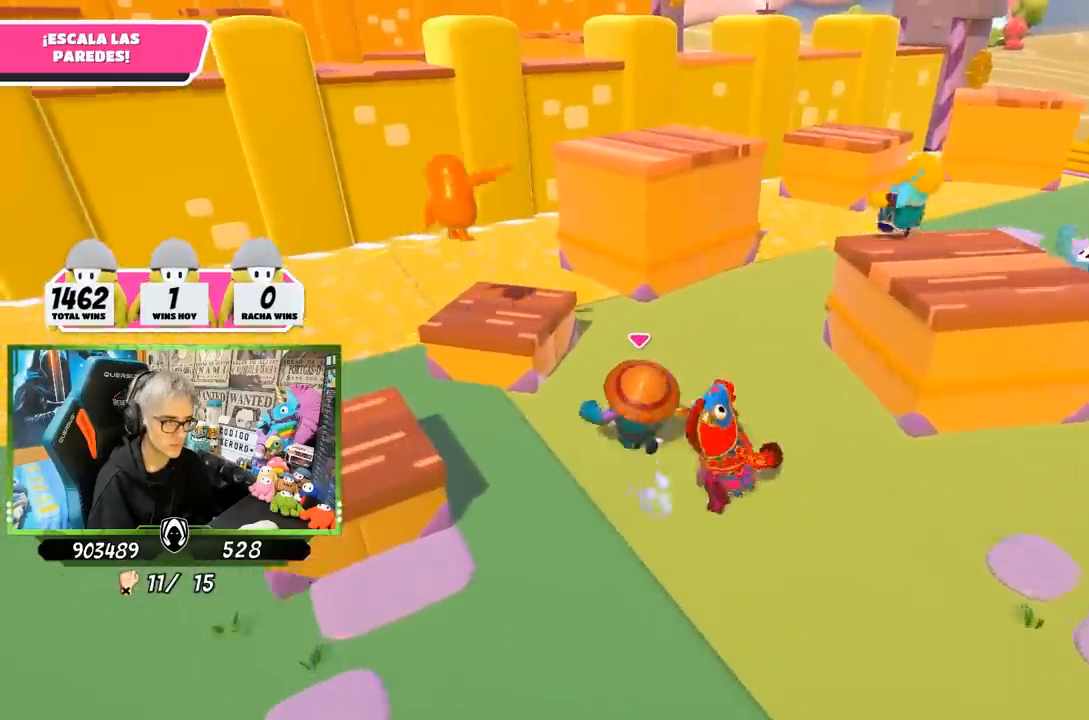
{"buttons": [], "left_stick": "up", "right_stick": "center", "events": [[50, "CROSS", "down"], [183, "CROSS", "up"], [317, "left_stick", "up"], [350, "right_stick", "down-right"], [483, "right_stick", "center"]]}
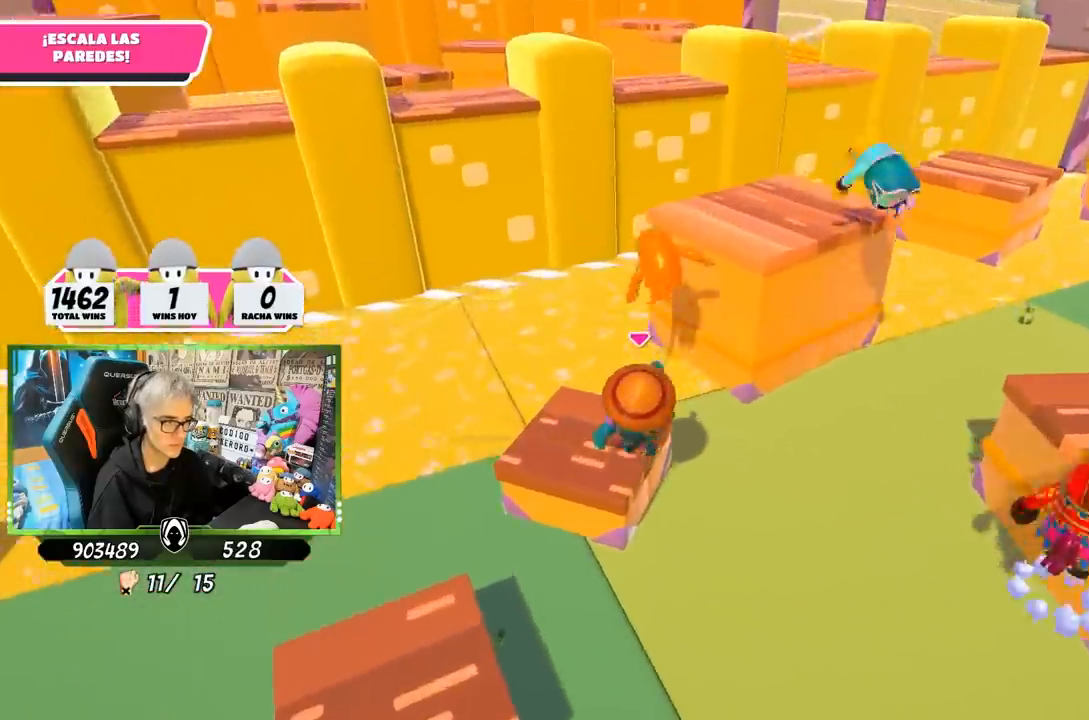
{"buttons": [], "left_stick": "up-right", "right_stick": "center", "events": [[83, "left_stick", "up-right"], [250, "CROSS", "down"], [450, "CROSS", "up"]]}
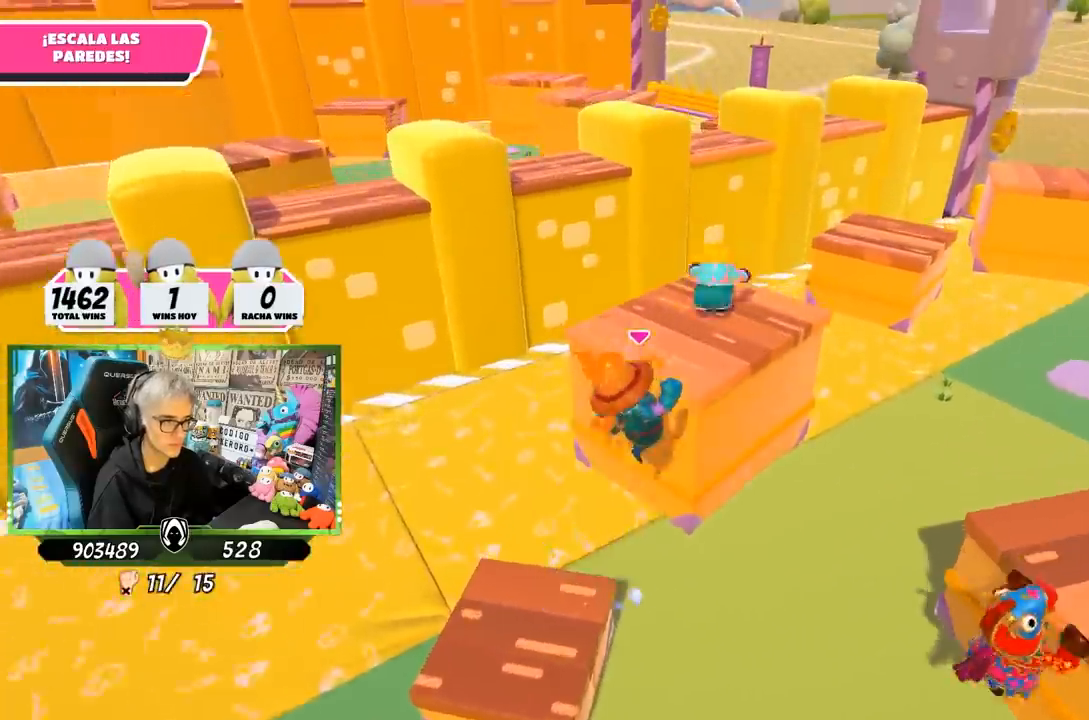
{"buttons": ["R2"], "left_stick": "up-right", "right_stick": "down", "events": [[17, "left_stick", "up"], [150, "R2", "down"], [267, "left_stick", "up-right"], [283, "right_stick", "down"]]}
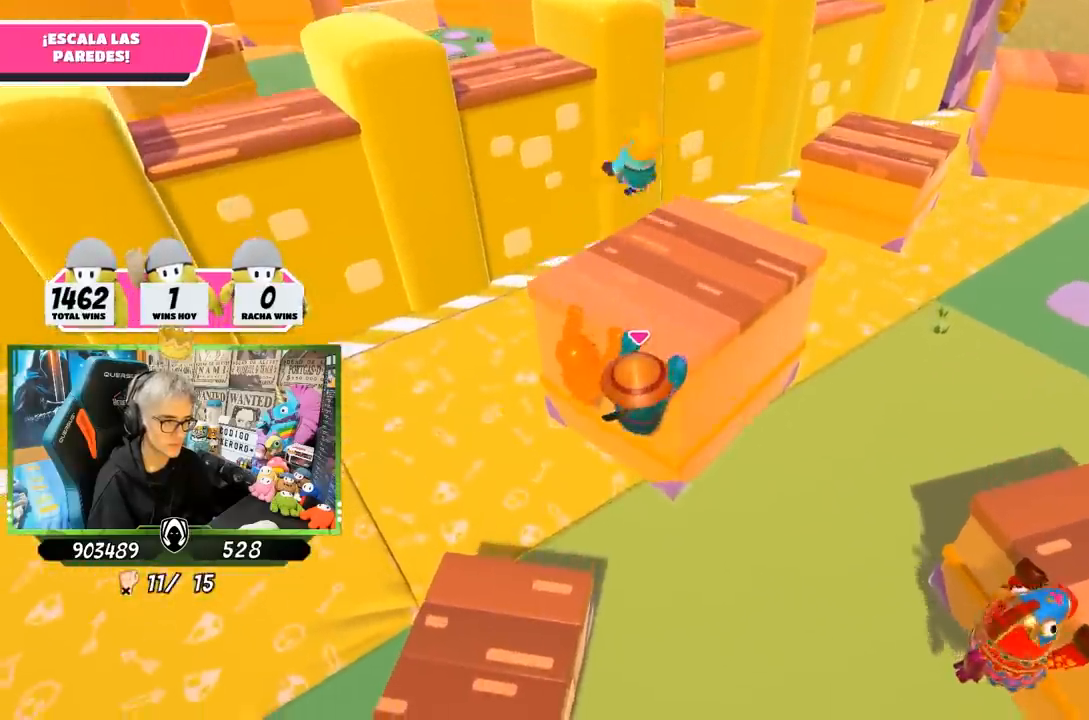
{"buttons": ["R2"], "left_stick": "up-right", "right_stick": "up", "events": [[17, "right_stick", "down-left"], [183, "right_stick", "up-left"], [283, "right_stick", "center"], [367, "right_stick", "up-left"], [433, "right_stick", "up"]]}
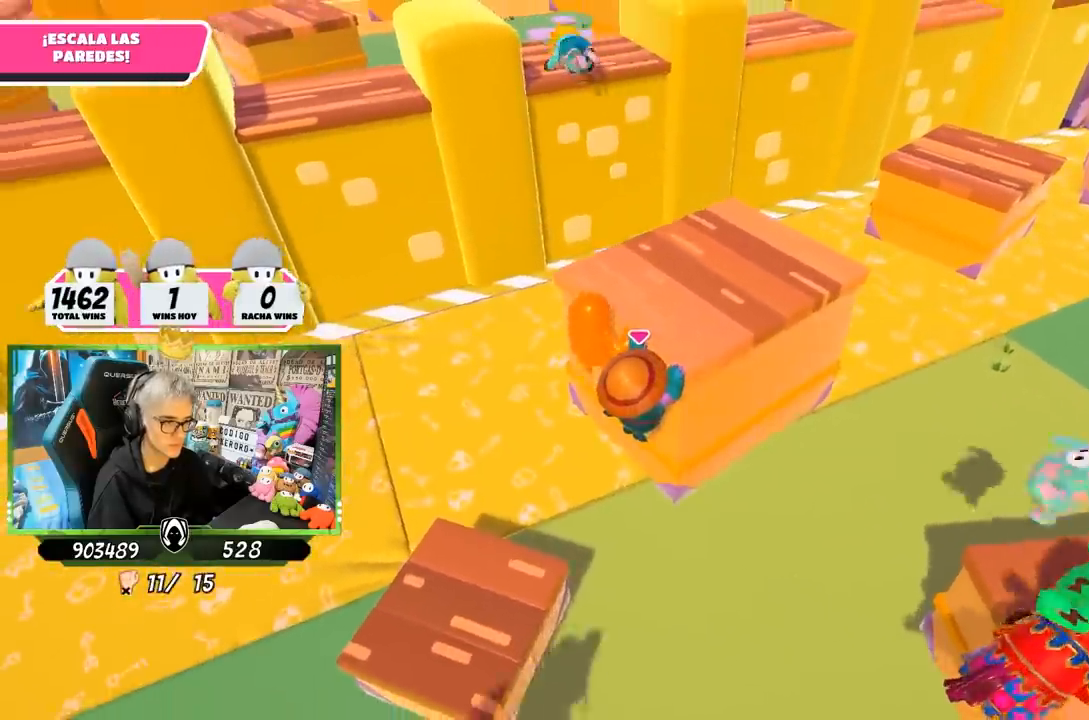
{"buttons": ["R2"], "left_stick": "up-right", "right_stick": "center", "events": [[33, "right_stick", "center"], [283, "right_stick", "up"], [433, "right_stick", "center"]]}
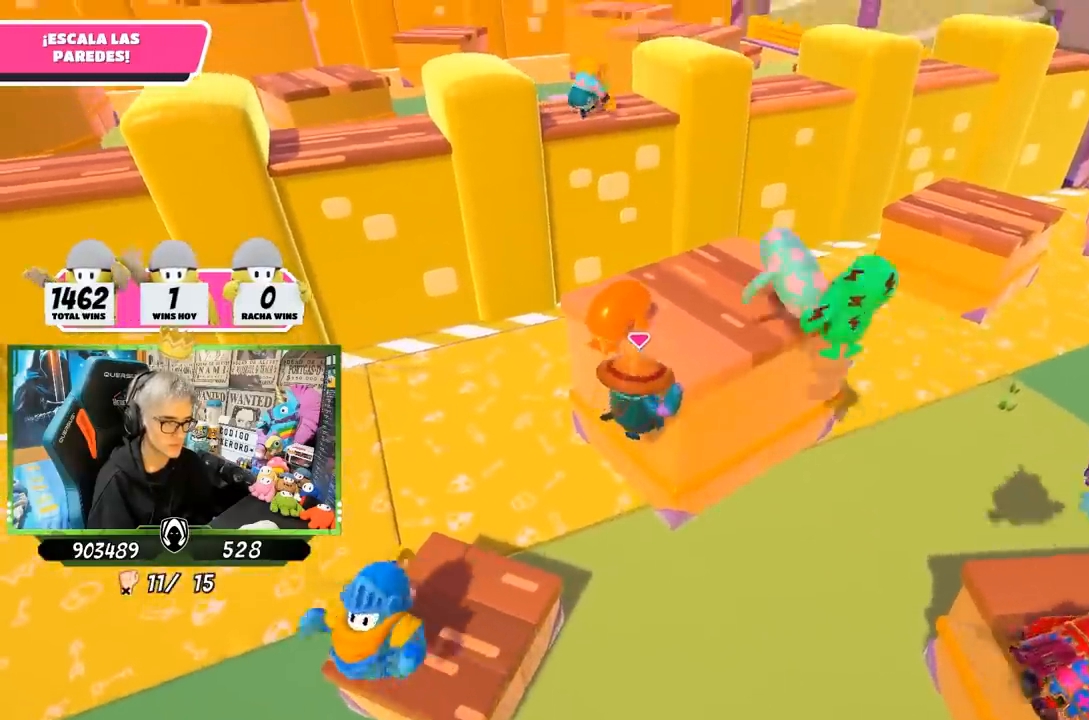
{"buttons": ["R2"], "left_stick": "up-right", "right_stick": "center", "events": [[67, "right_stick", "left"], [183, "right_stick", "up-left"], [400, "right_stick", "center"]]}
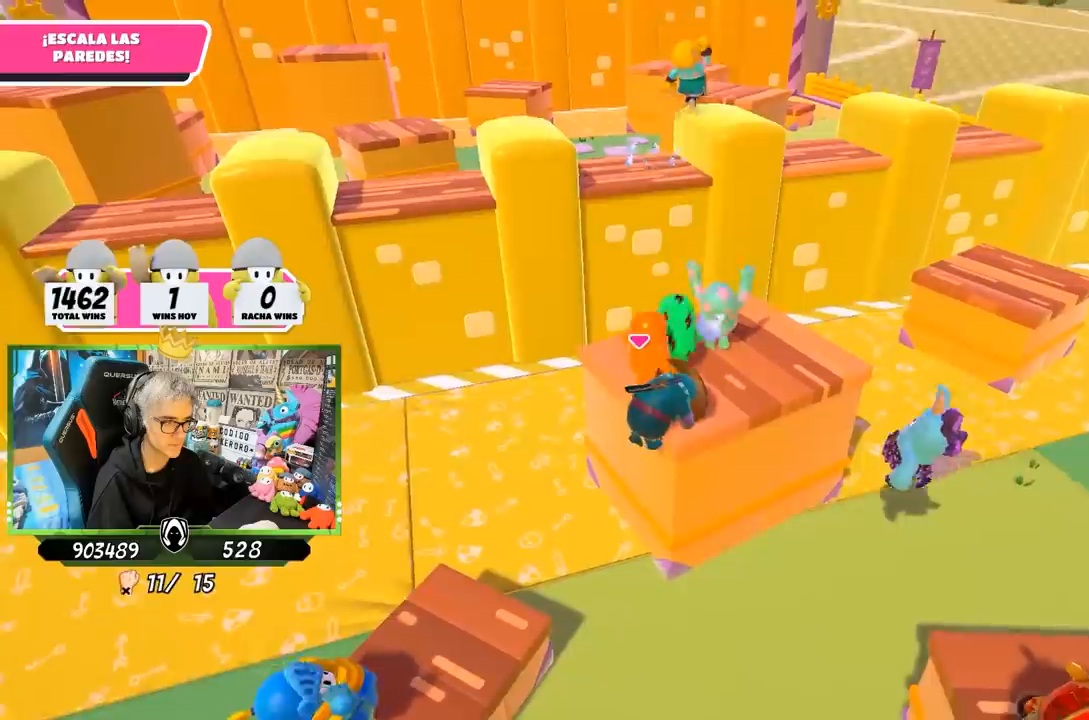
{"buttons": [], "left_stick": "up-right", "right_stick": "center", "events": [[333, "R2", "up"]]}
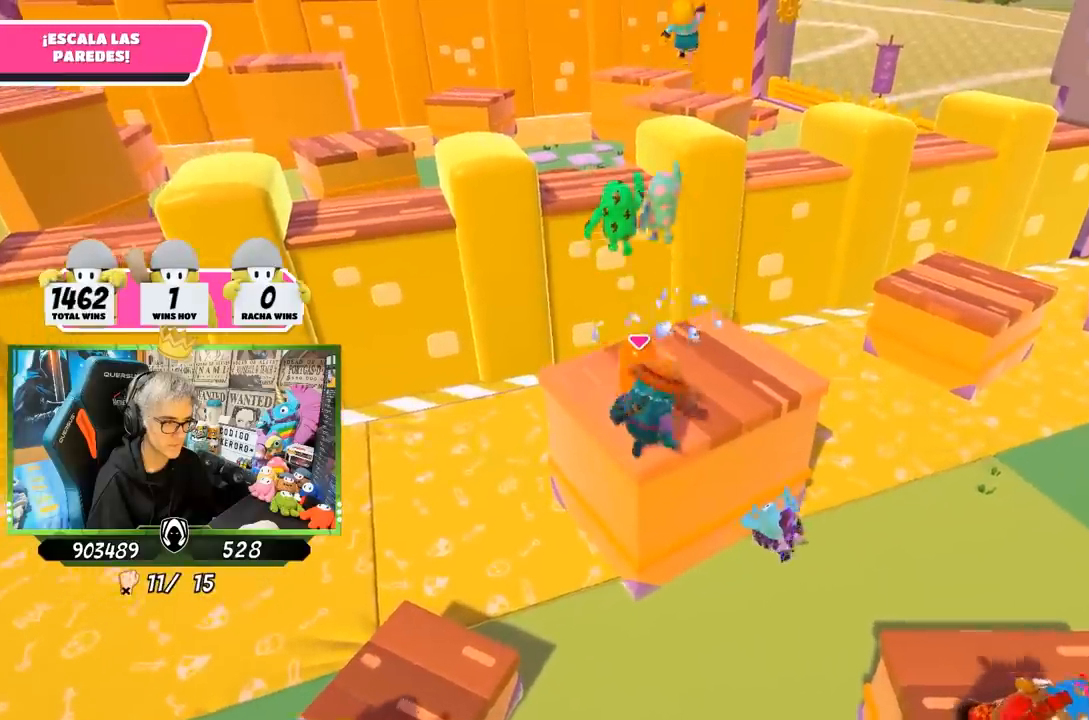
{"buttons": [], "left_stick": "up-right", "right_stick": "left", "events": [[67, "right_stick", "left"], [233, "right_stick", "center"], [433, "right_stick", "left"]]}
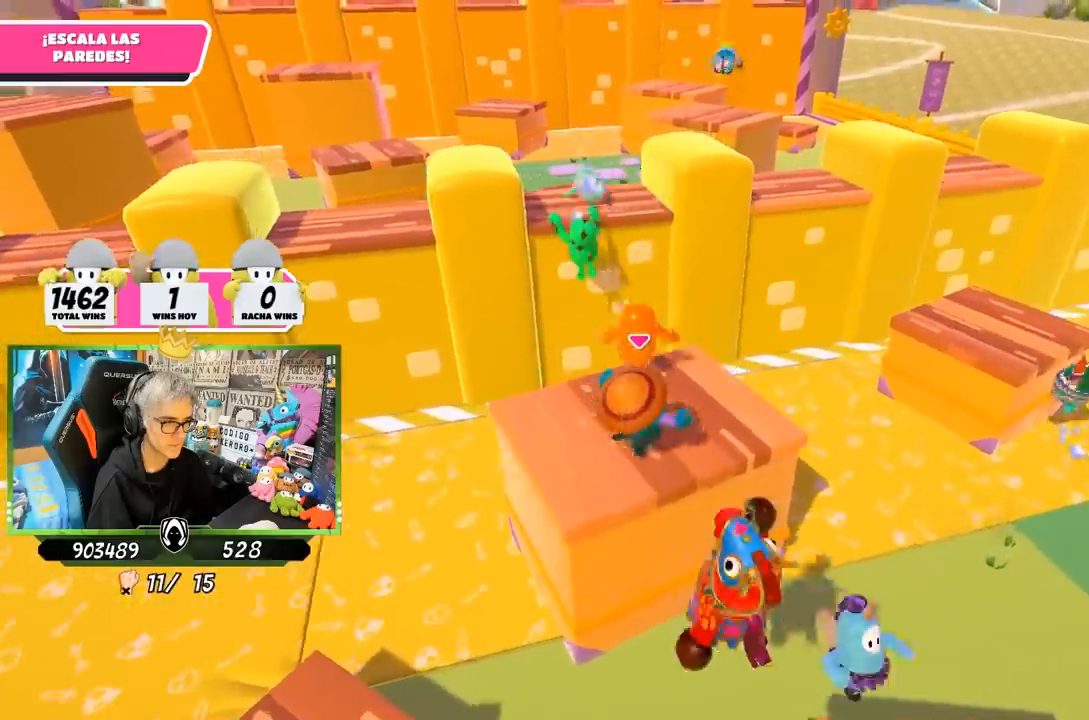
{"buttons": ["CROSS"], "left_stick": "up", "right_stick": "center", "events": [[67, "left_stick", "up"], [200, "right_stick", "center"], [500, "CROSS", "down"]]}
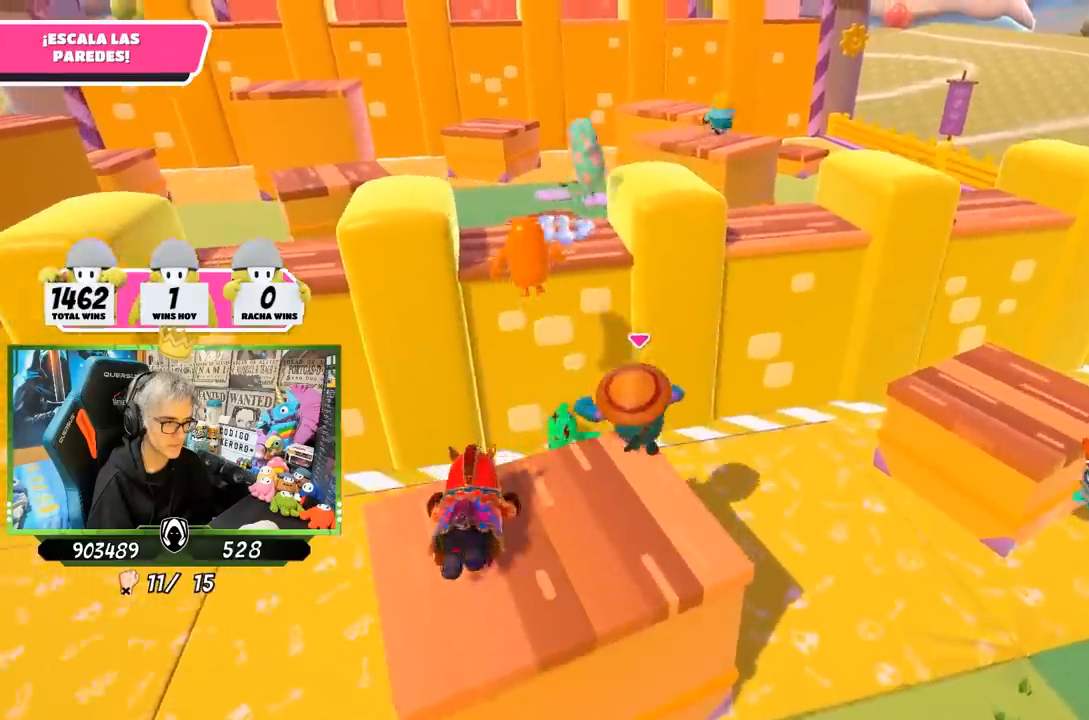
{"buttons": ["SQUARE"], "left_stick": "up", "right_stick": "center", "events": [[200, "CROSS", "up"], [300, "SQUARE", "down"], [400, "SQUARE", "up"], [467, "SQUARE", "down"]]}
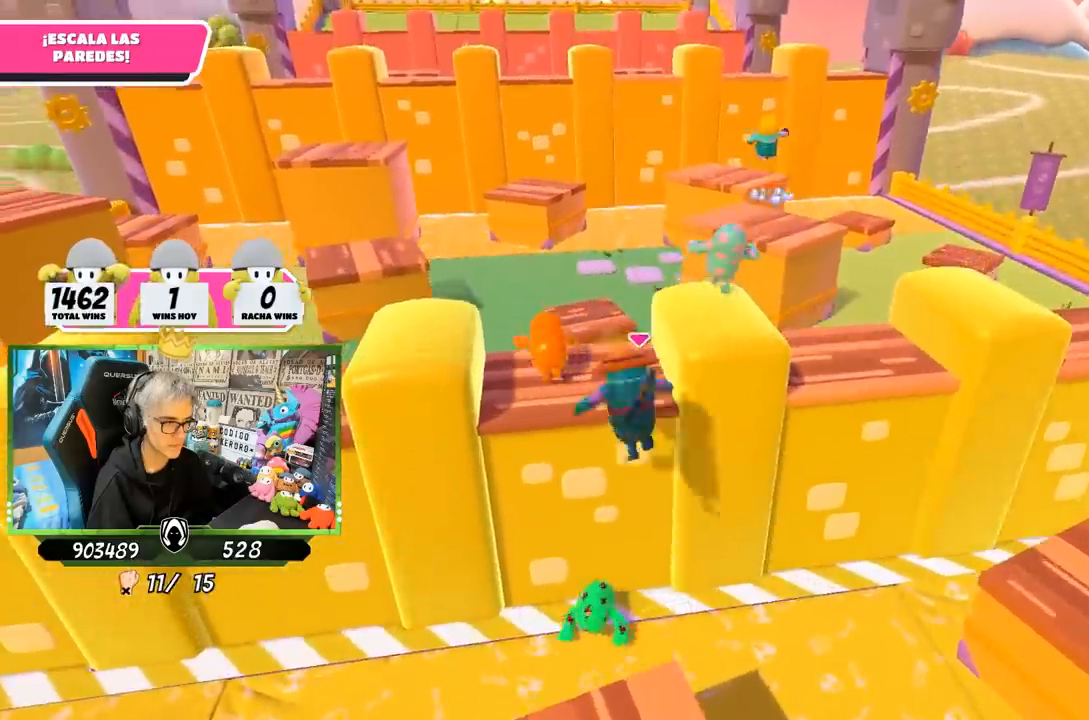
{"buttons": [], "left_stick": "left", "right_stick": "center", "events": [[67, "SQUARE", "up"], [300, "right_stick", "up-left"], [417, "right_stick", "center"], [467, "left_stick", "left"]]}
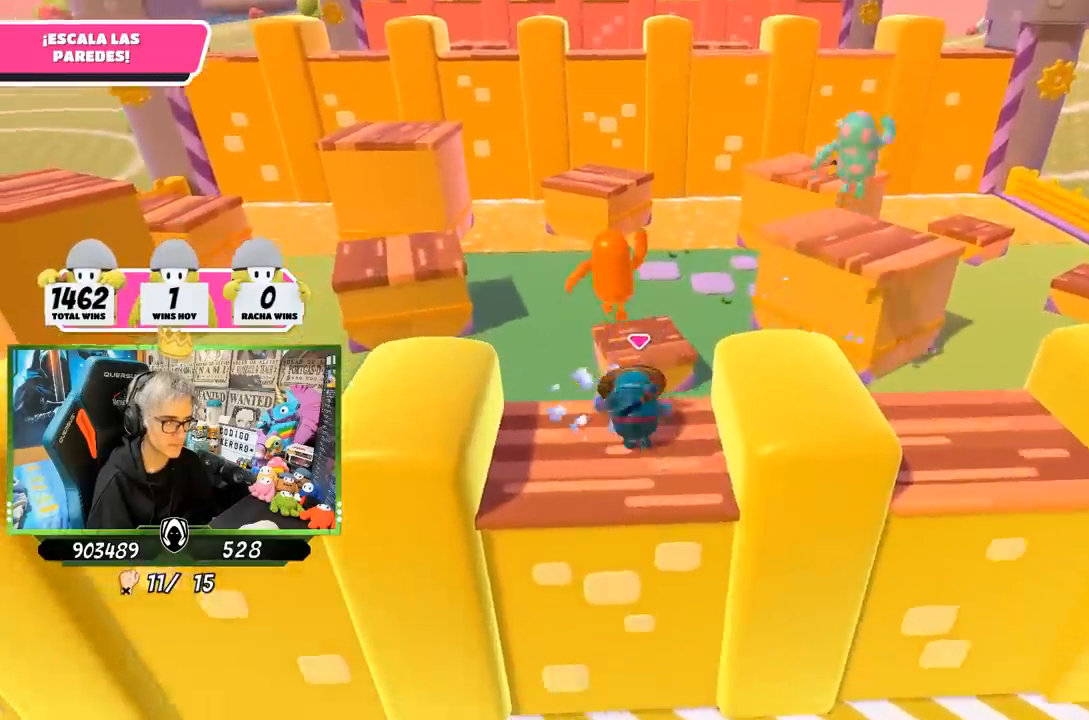
{"buttons": [], "left_stick": "left", "right_stick": "center", "events": [[200, "left_stick", "up-right"], [283, "left_stick", "right"], [433, "left_stick", "left"]]}
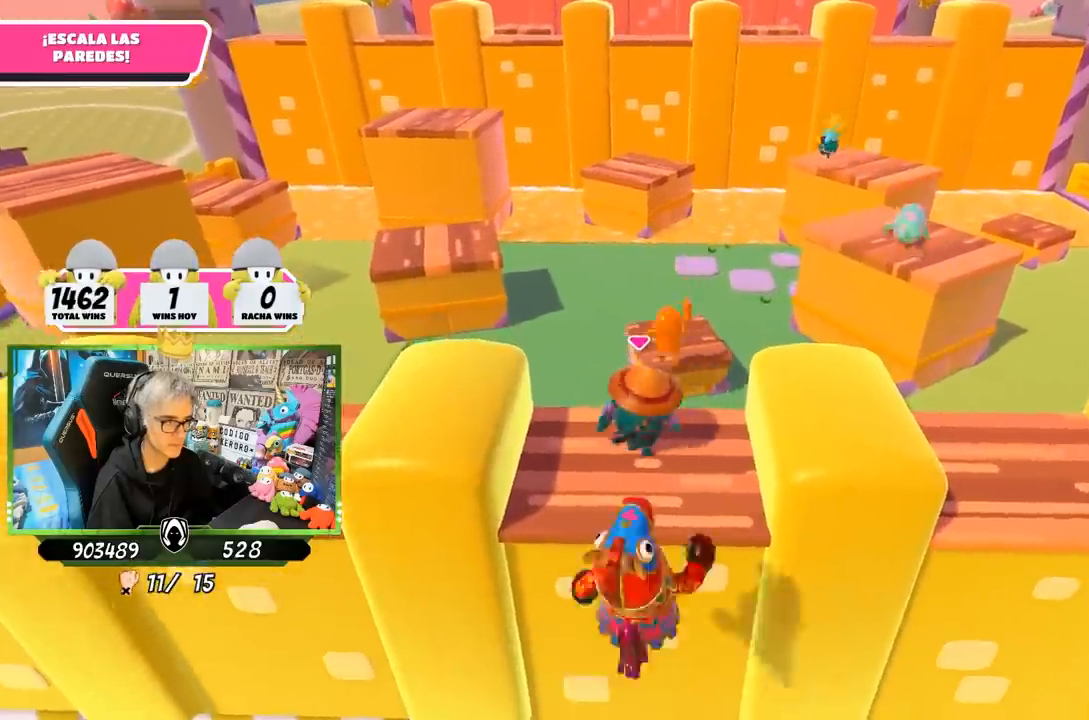
{"buttons": [], "left_stick": "left", "right_stick": "center", "events": [[133, "CROSS", "down"], [333, "CROSS", "up"]]}
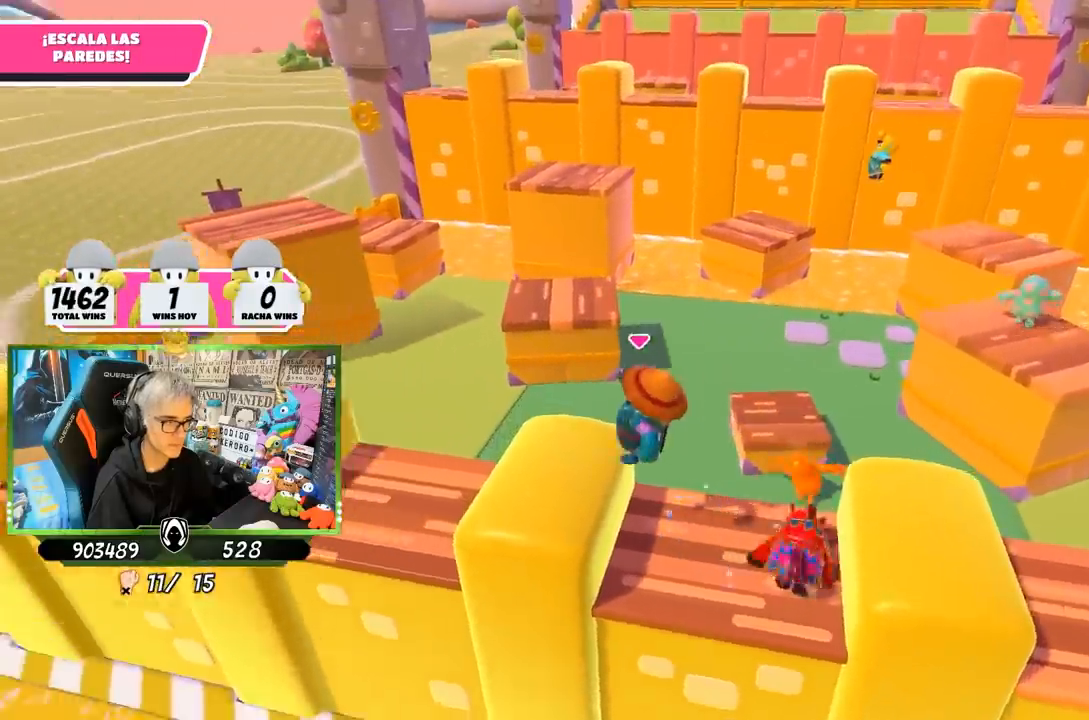
{"buttons": ["CROSS"], "left_stick": "up", "right_stick": "center", "events": [[67, "left_stick", "up"], [67, "right_stick", "down"], [200, "right_stick", "center"], [433, "CROSS", "down"]]}
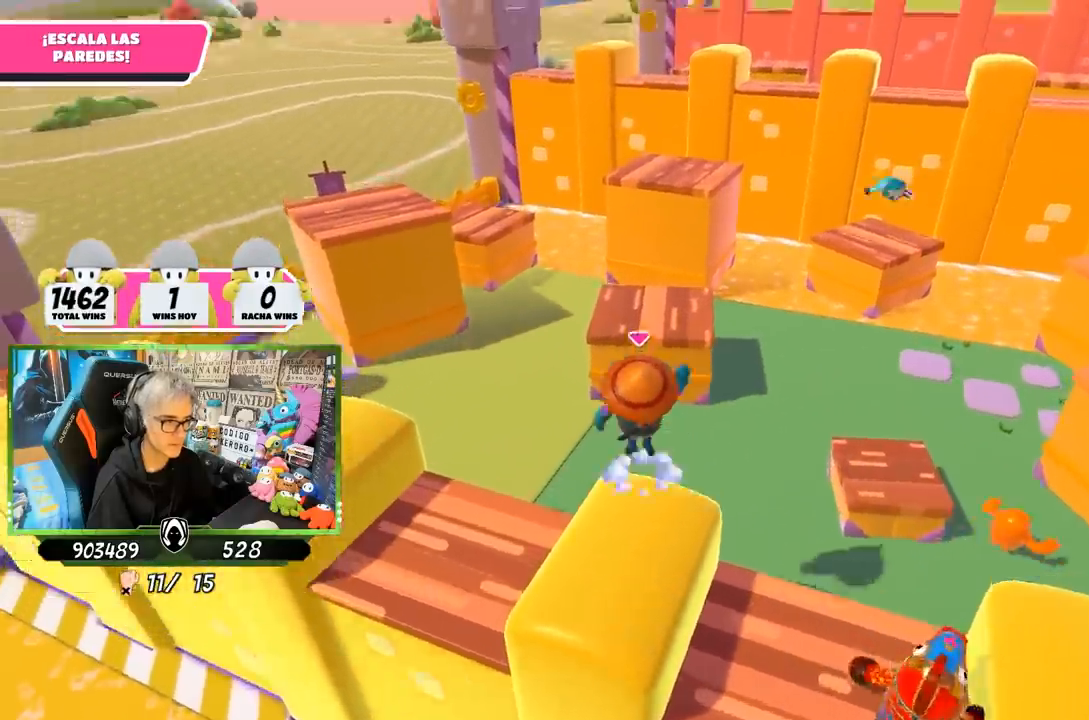
{"buttons": ["SQUARE"], "left_stick": "up", "right_stick": "center", "events": [[233, "CROSS", "up"], [433, "SQUARE", "down"]]}
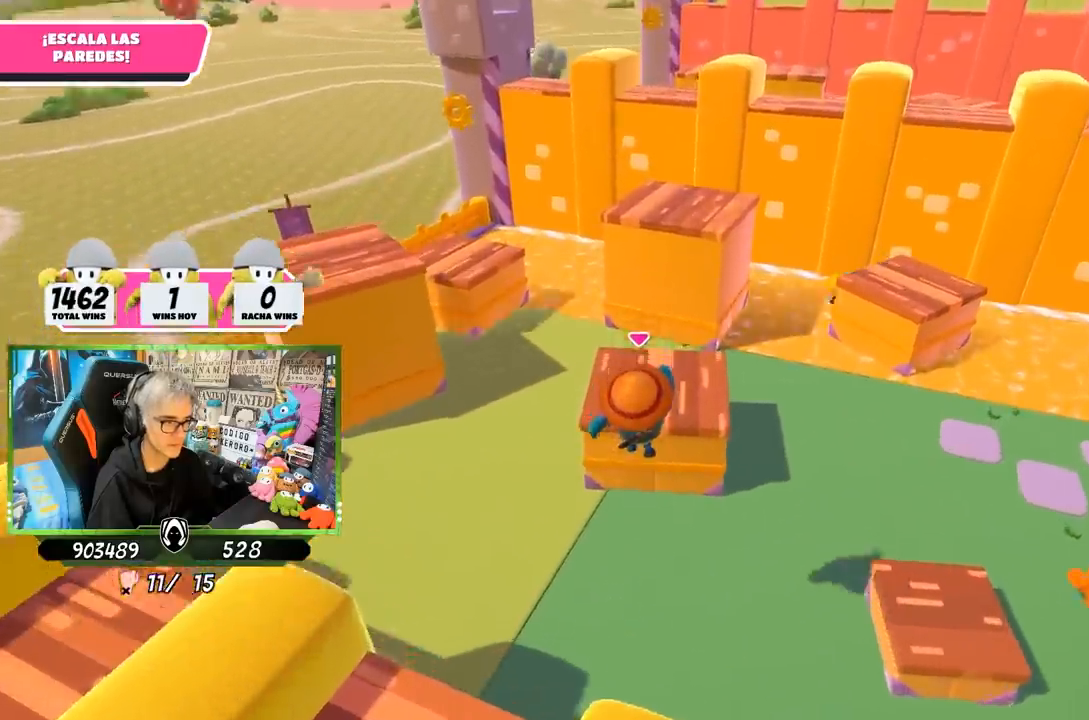
{"buttons": [], "left_stick": "up", "right_stick": "center", "events": [[33, "SQUARE", "up"], [100, "SQUARE", "down"], [200, "SQUARE", "up"], [267, "SQUARE", "down"], [367, "SQUARE", "up"]]}
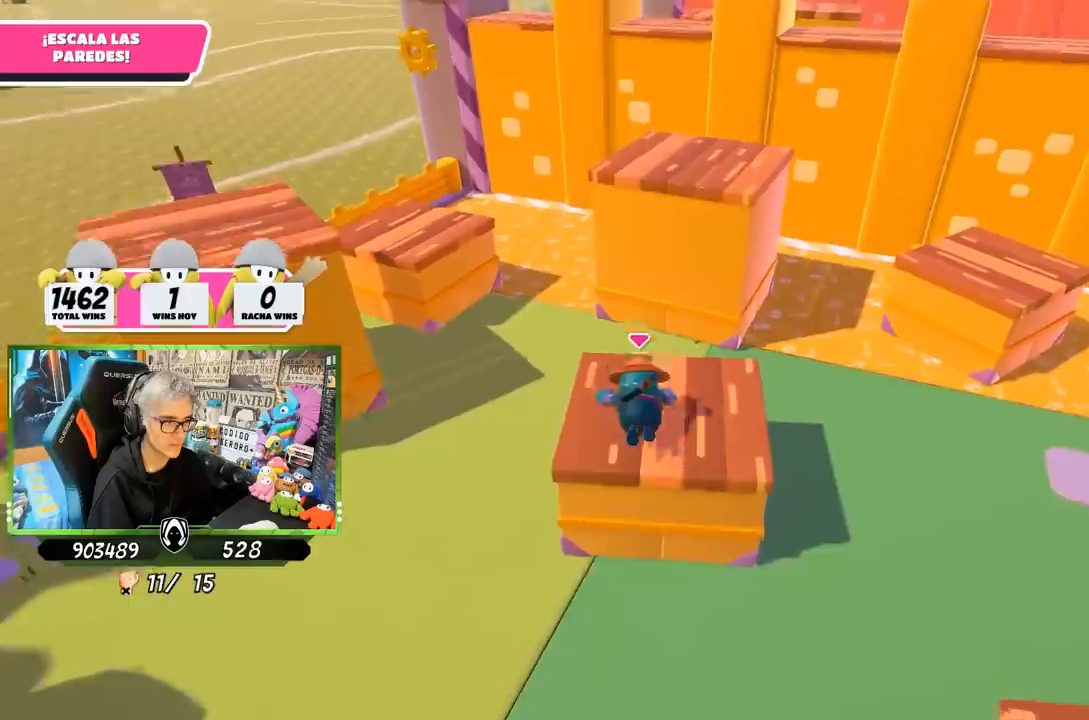
{"buttons": [], "left_stick": "up", "right_stick": "center", "events": [[33, "left_stick", "up-right"], [50, "right_stick", "right"], [200, "right_stick", "center"], [383, "left_stick", "up"]]}